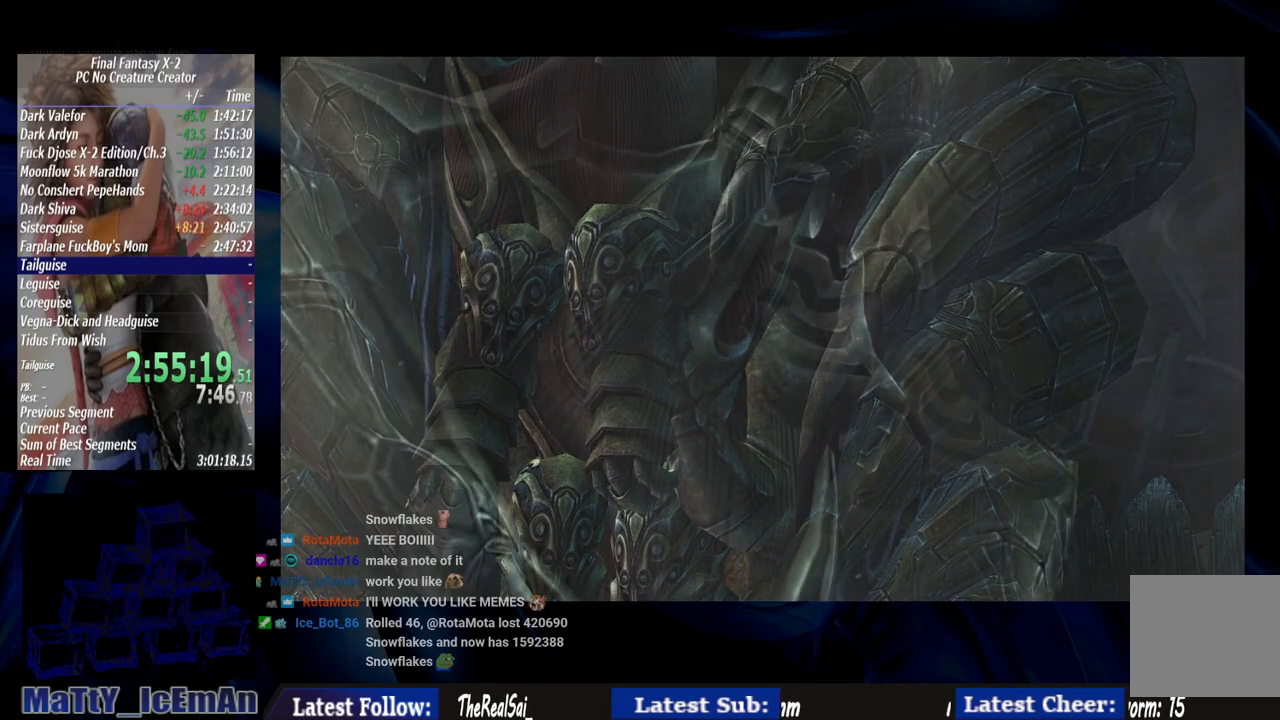
Gameplay with a controller (PlayStation layout); each line is a JSON object with the inputs held at the frame after it. "events" lists button and stick changes between this image and that frame as [ms after this image, input, new state], when the widget could be followed in between. Not read: L2 L3 R3.
{"buttons": [], "left_stick": "up", "right_stick": "center", "events": []}
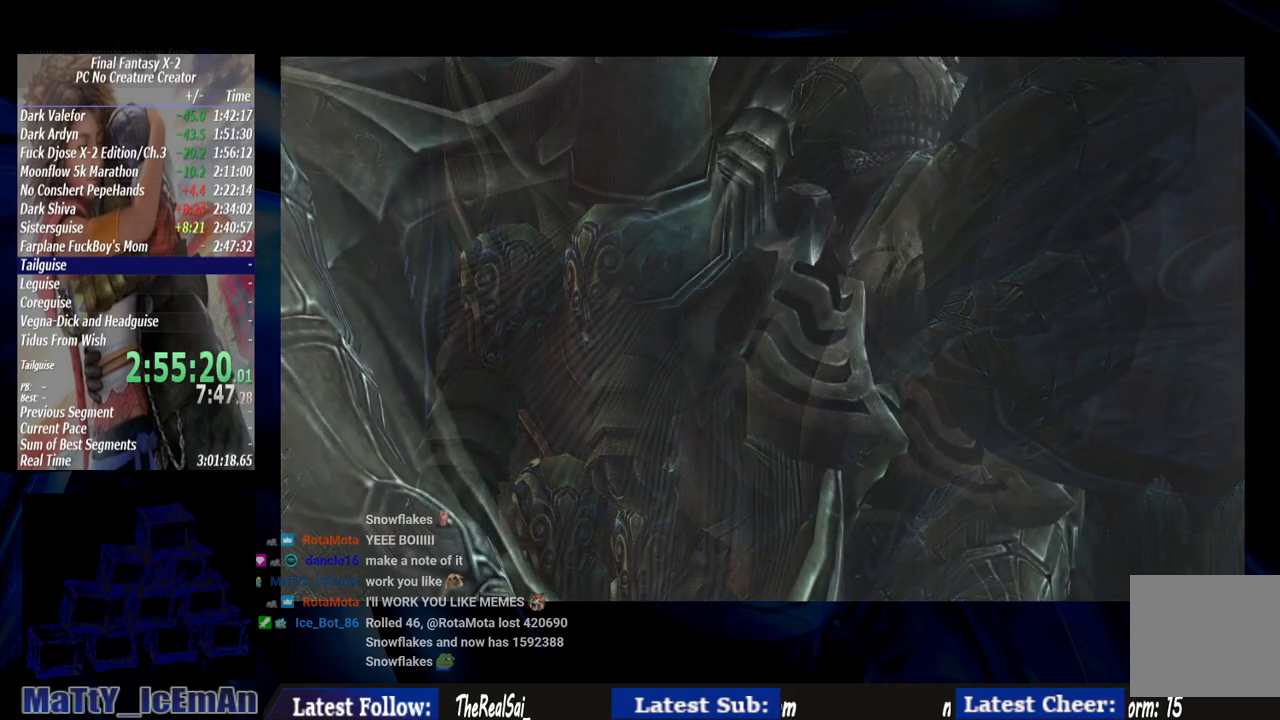
{"buttons": [], "left_stick": "center", "right_stick": "center", "events": [[417, "left_stick", "center"]]}
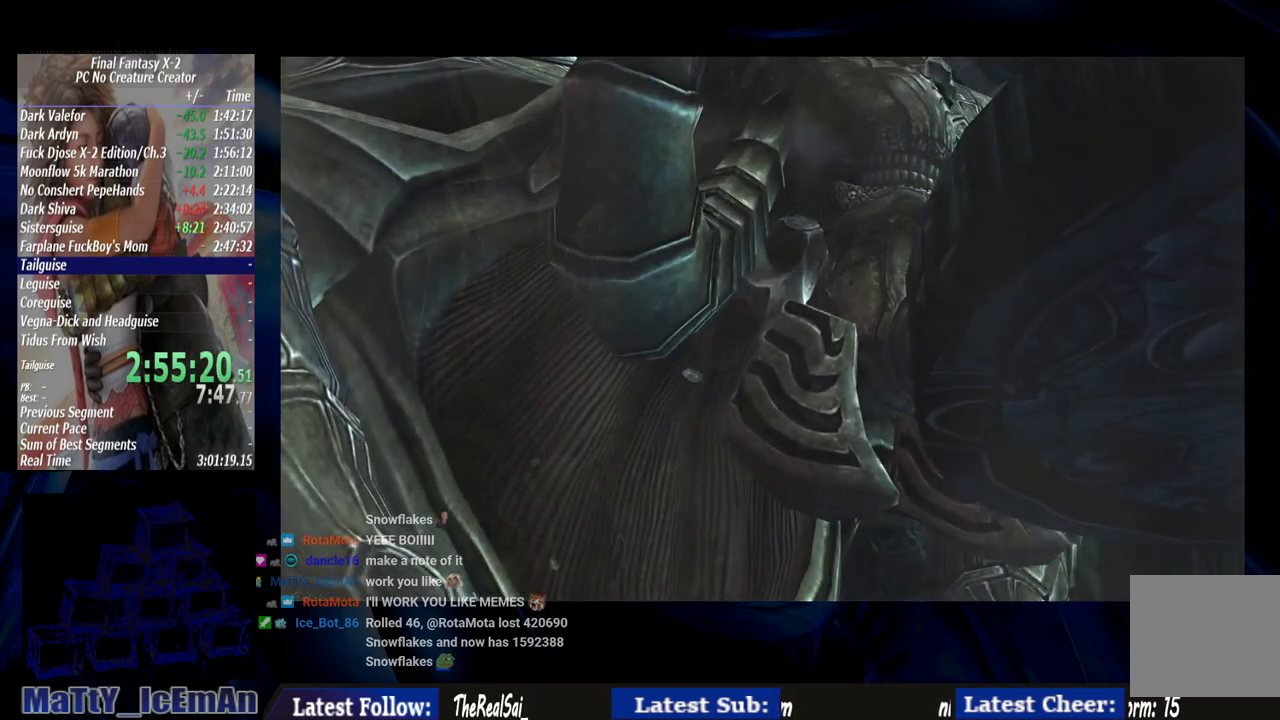
{"buttons": [], "left_stick": "center", "right_stick": "center", "events": []}
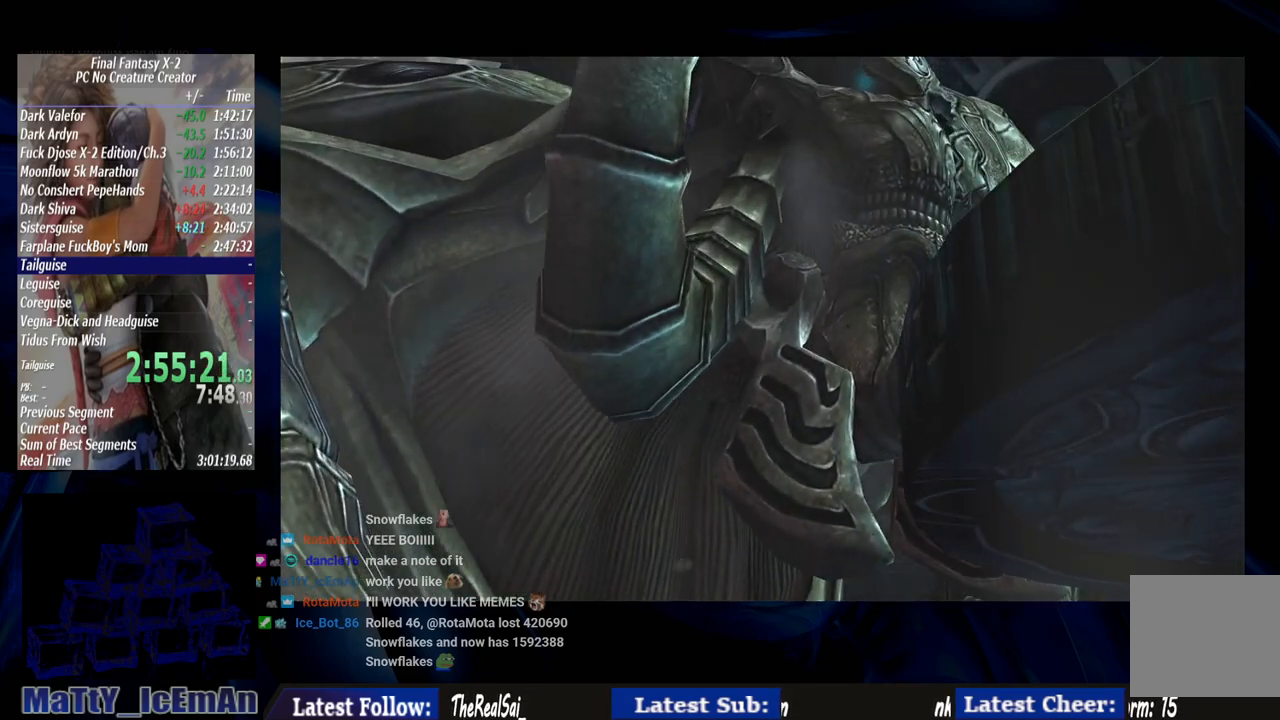
{"buttons": [], "left_stick": "center", "right_stick": "center", "events": []}
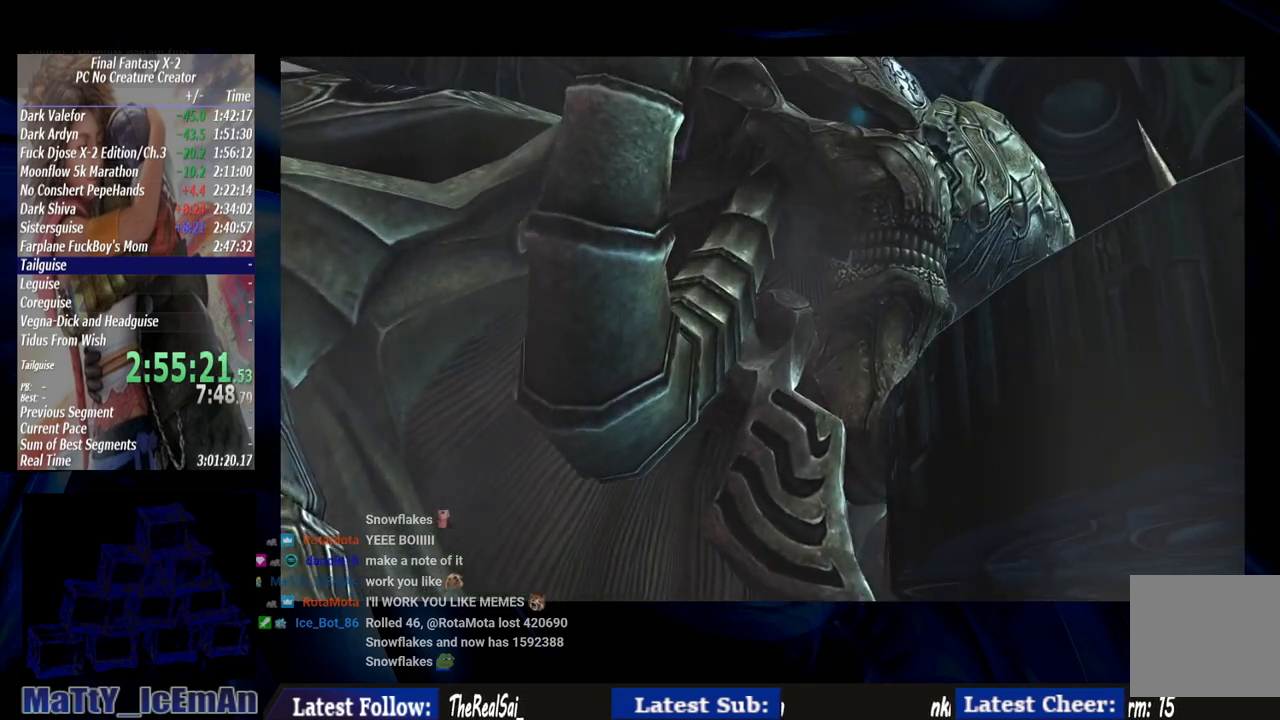
{"buttons": [], "left_stick": "up", "right_stick": "center", "events": [[417, "left_stick", "up"]]}
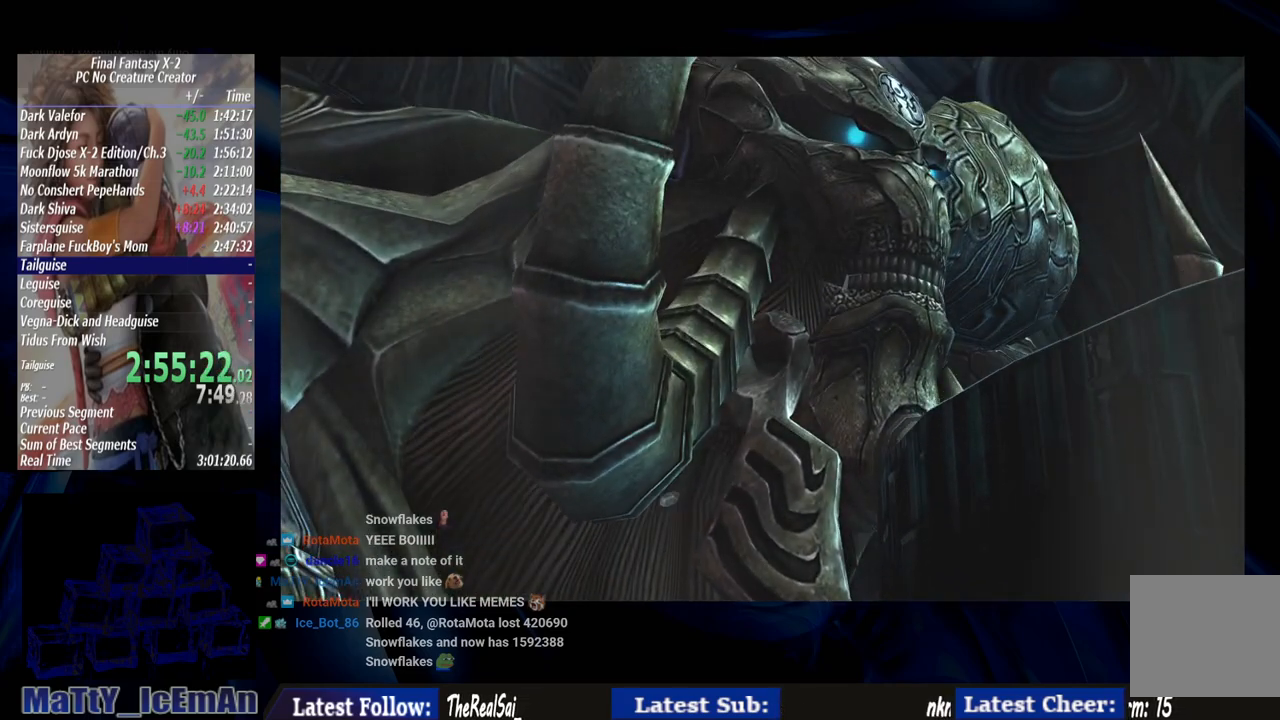
{"buttons": [], "left_stick": "up", "right_stick": "center", "events": []}
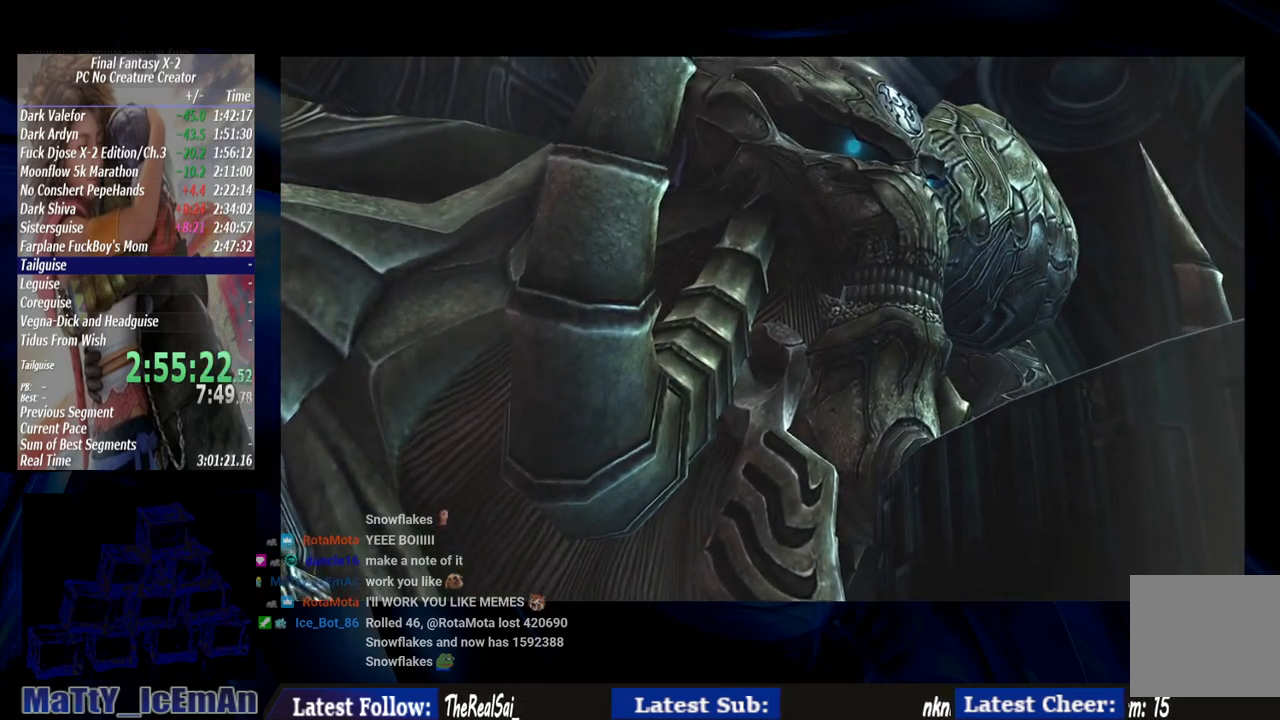
{"buttons": [], "left_stick": "up", "right_stick": "center", "events": []}
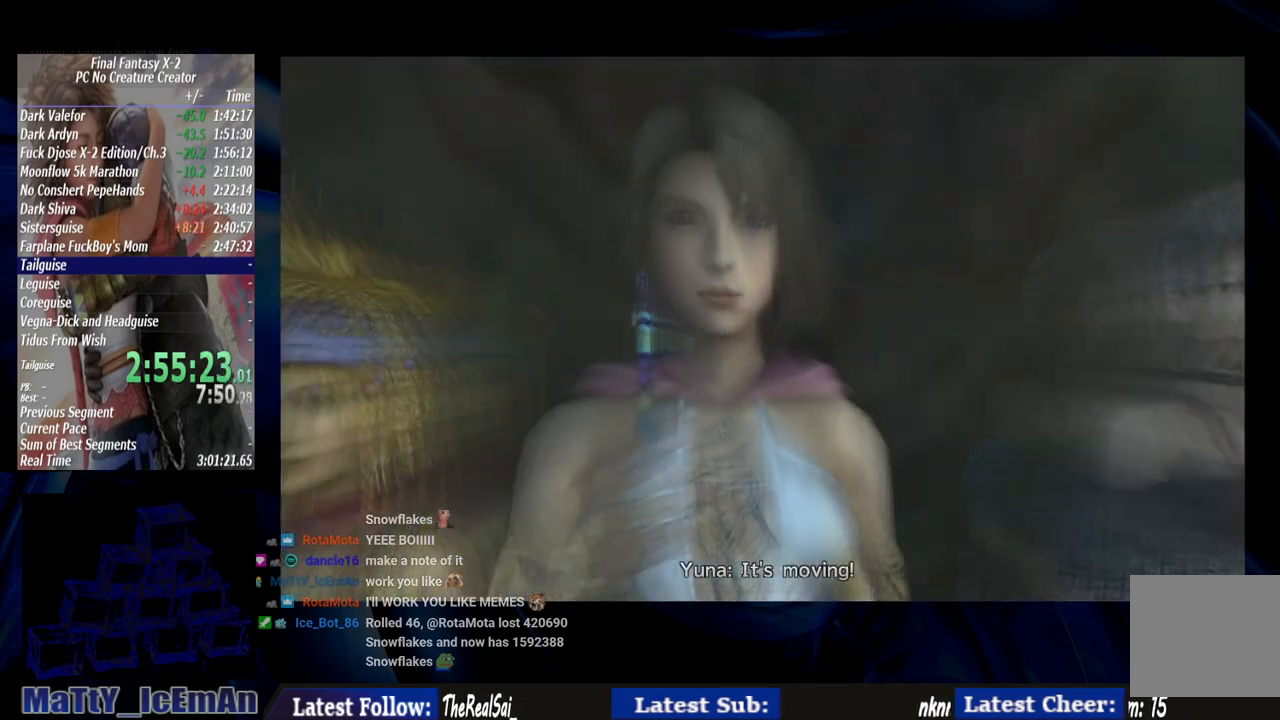
{"buttons": ["CROSS"], "left_stick": "up", "right_stick": "center", "events": [[433, "CROSS", "down"]]}
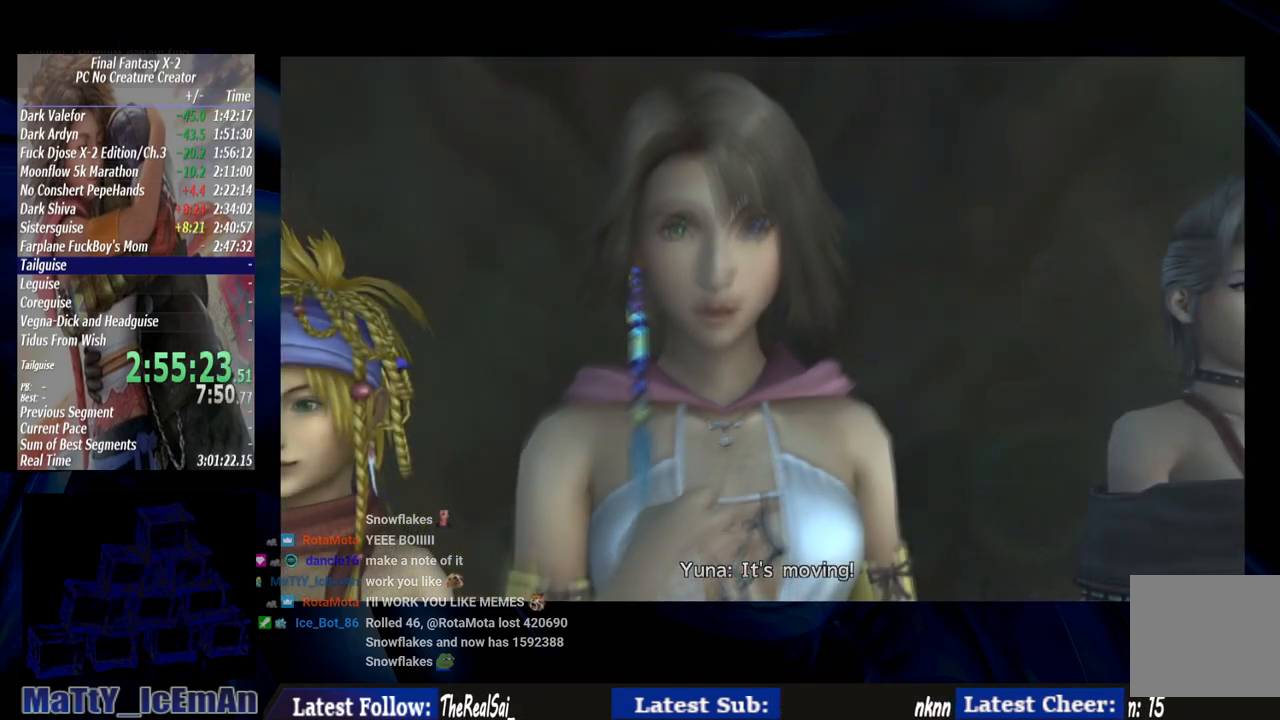
{"buttons": ["CROSS", "R1"], "left_stick": "up", "right_stick": "center", "events": [[67, "R1", "down"], [167, "CROSS", "up"], [200, "R1", "up"], [267, "CROSS", "down"], [267, "R1", "down"], [367, "CROSS", "up"], [367, "R1", "up"], [467, "CROSS", "down"], [467, "R1", "down"]]}
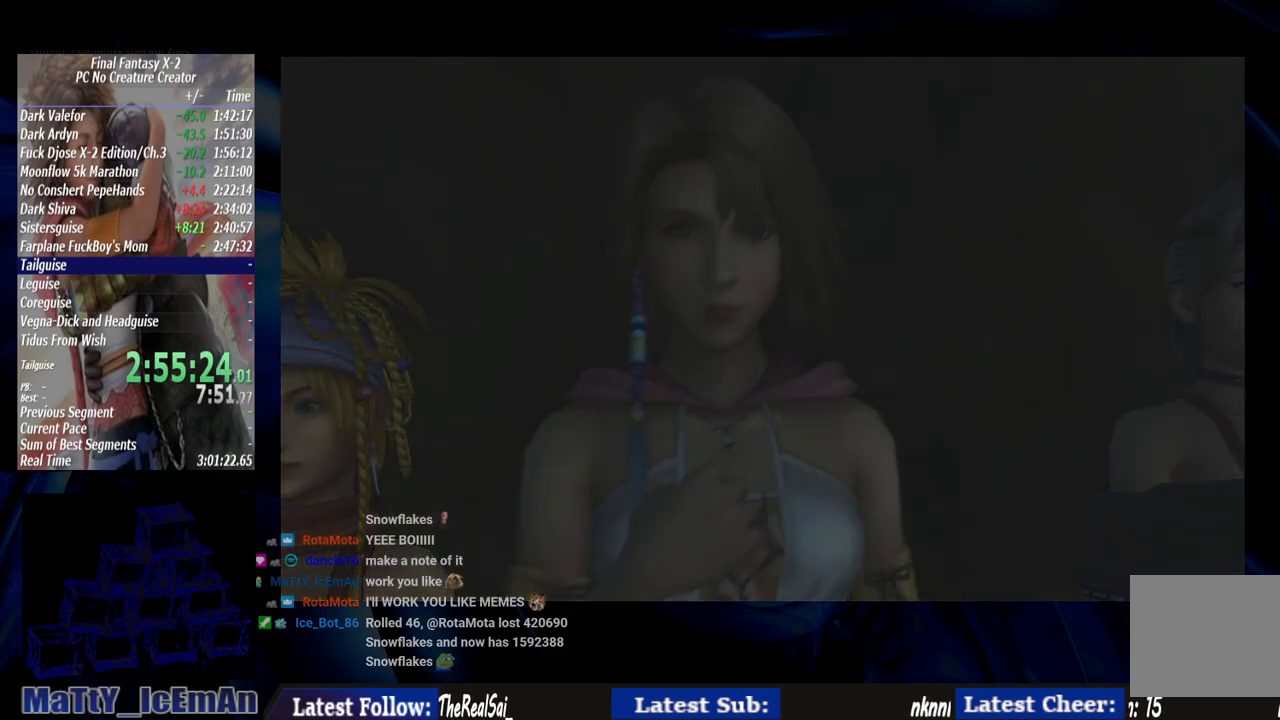
{"buttons": ["CROSS"], "left_stick": "up", "right_stick": "center", "events": [[67, "CROSS", "up"], [67, "R1", "up"], [133, "CROSS", "down"], [167, "R1", "down"], [233, "R1", "up"], [267, "CROSS", "up"], [333, "CROSS", "down"], [333, "R1", "down"], [433, "R1", "up"]]}
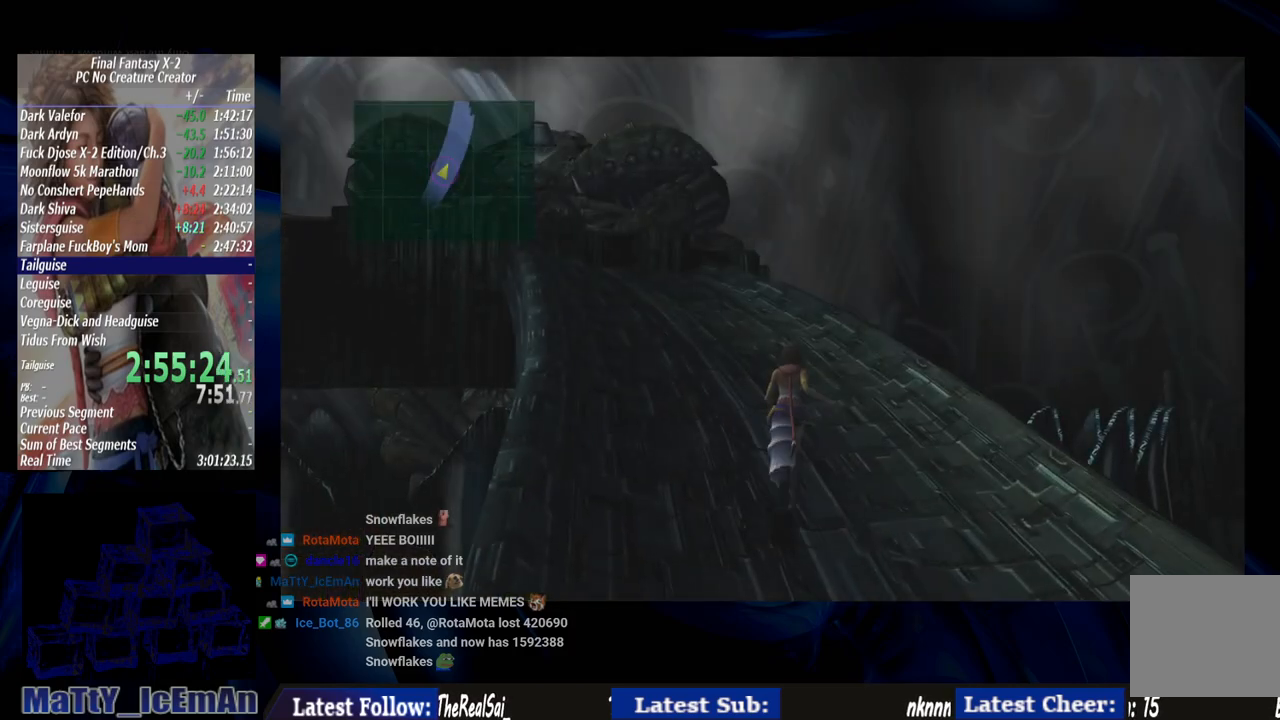
{"buttons": [], "left_stick": "up", "right_stick": "center", "events": [[33, "R1", "down"], [133, "CROSS", "up"], [133, "R1", "up"], [200, "CROSS", "down"], [267, "CROSS", "up"]]}
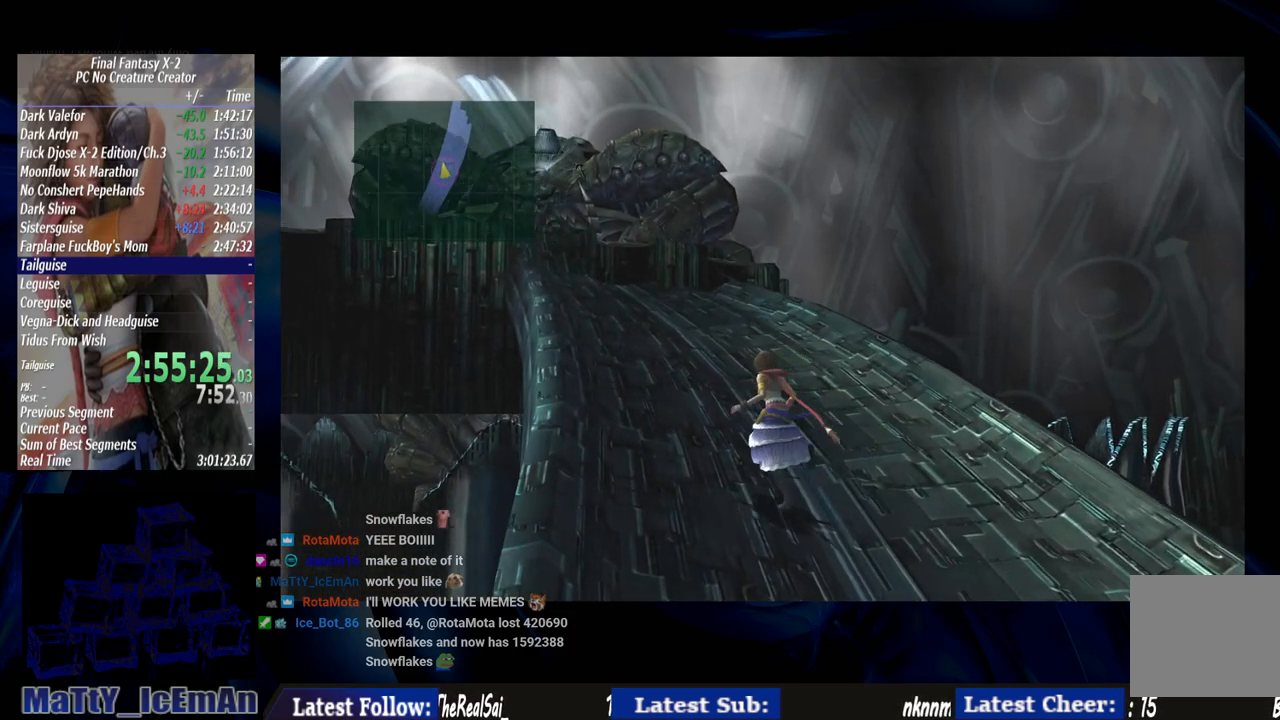
{"buttons": [], "left_stick": "up", "right_stick": "center", "events": []}
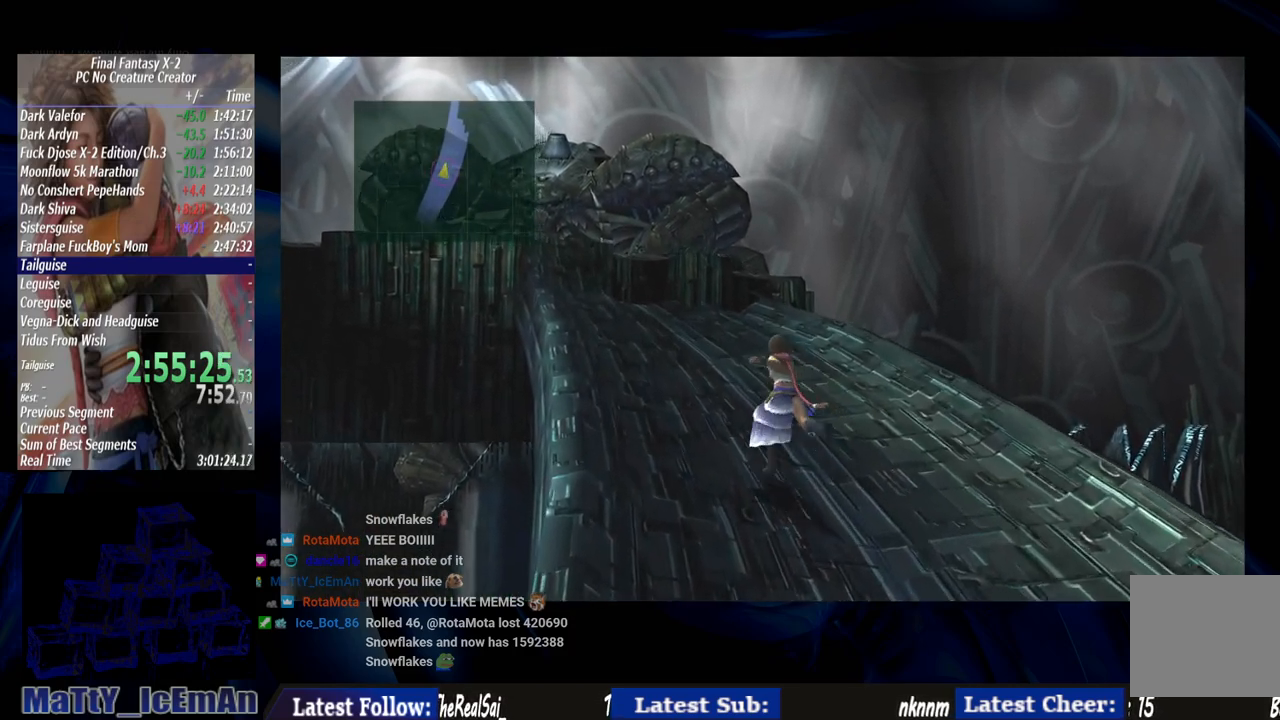
{"buttons": ["CIRCLE"], "left_stick": "up", "right_stick": "center", "events": [[100, "CIRCLE", "down"]]}
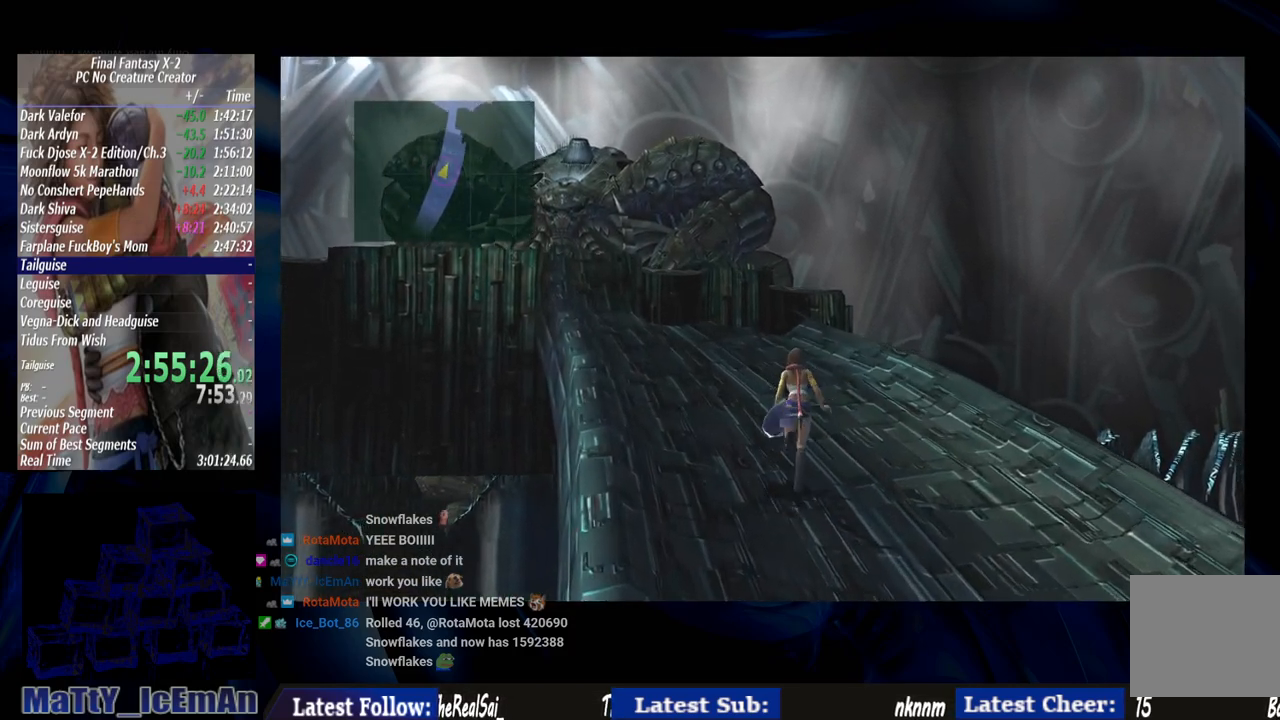
{"buttons": ["CIRCLE"], "left_stick": "up", "right_stick": "center", "events": []}
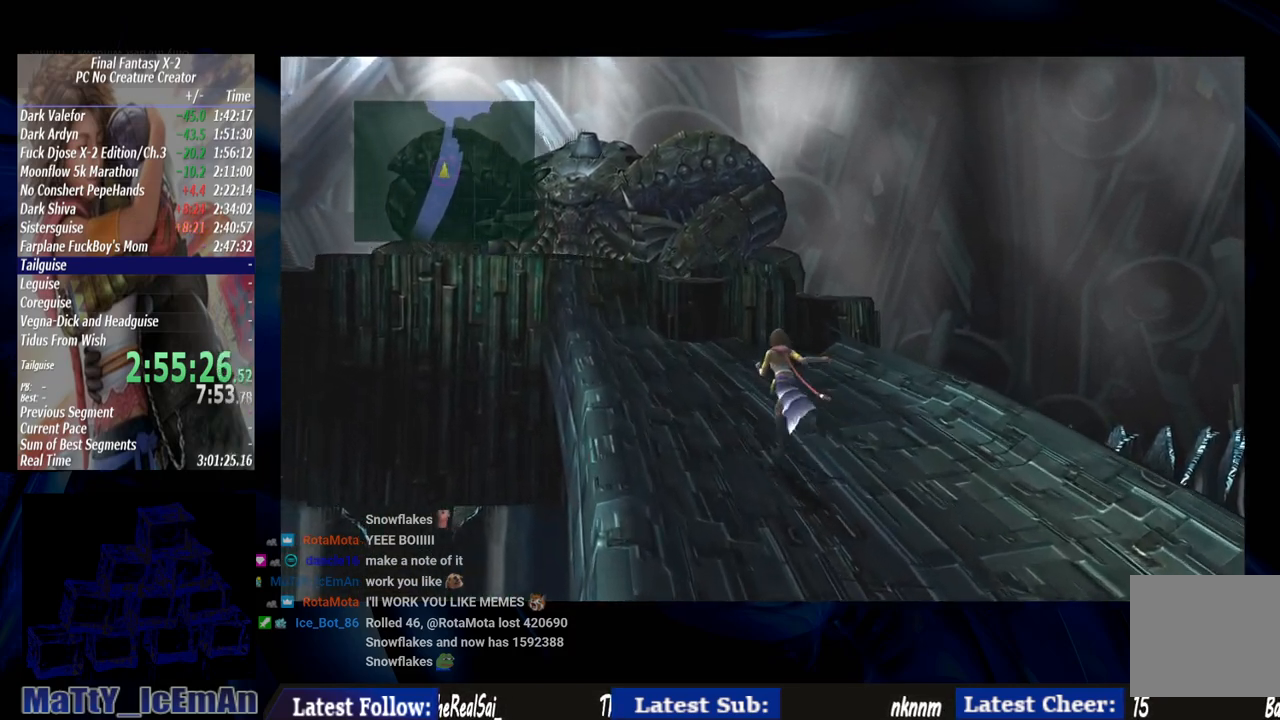
{"buttons": ["CIRCLE"], "left_stick": "up", "right_stick": "center", "events": []}
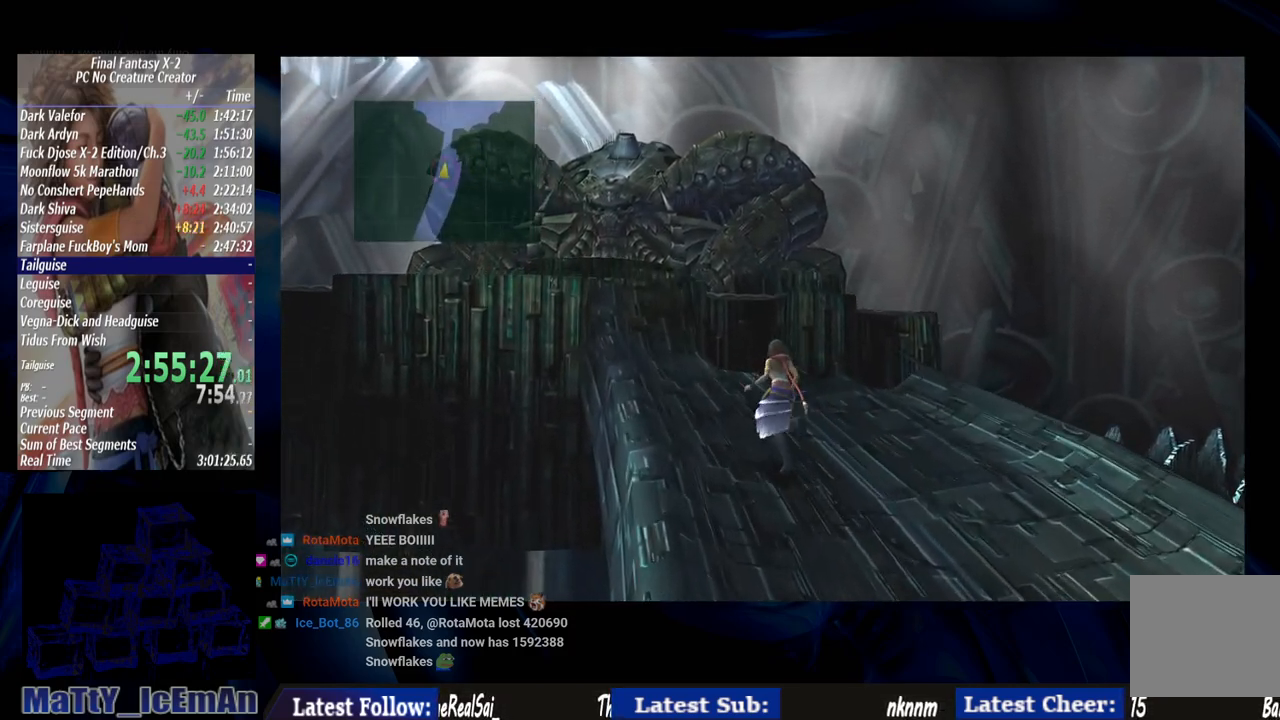
{"buttons": ["CIRCLE"], "left_stick": "up", "right_stick": "center", "events": []}
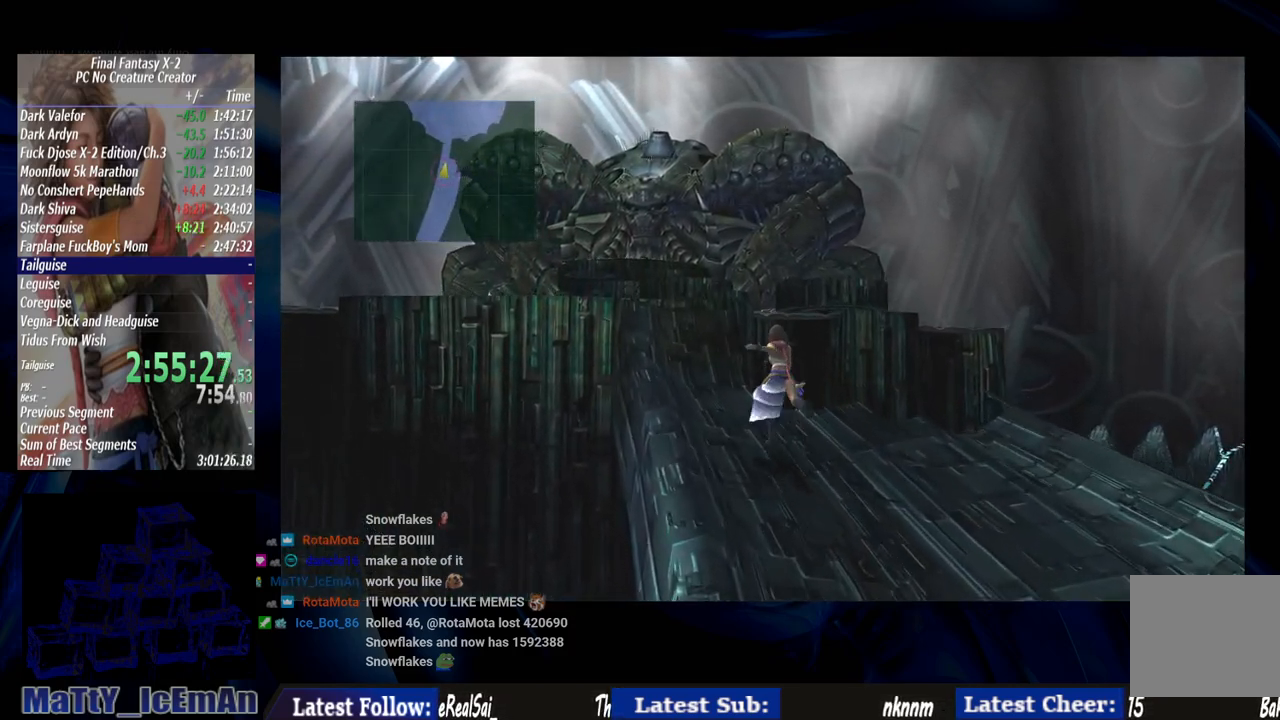
{"buttons": ["CIRCLE"], "left_stick": "up", "right_stick": "center", "events": []}
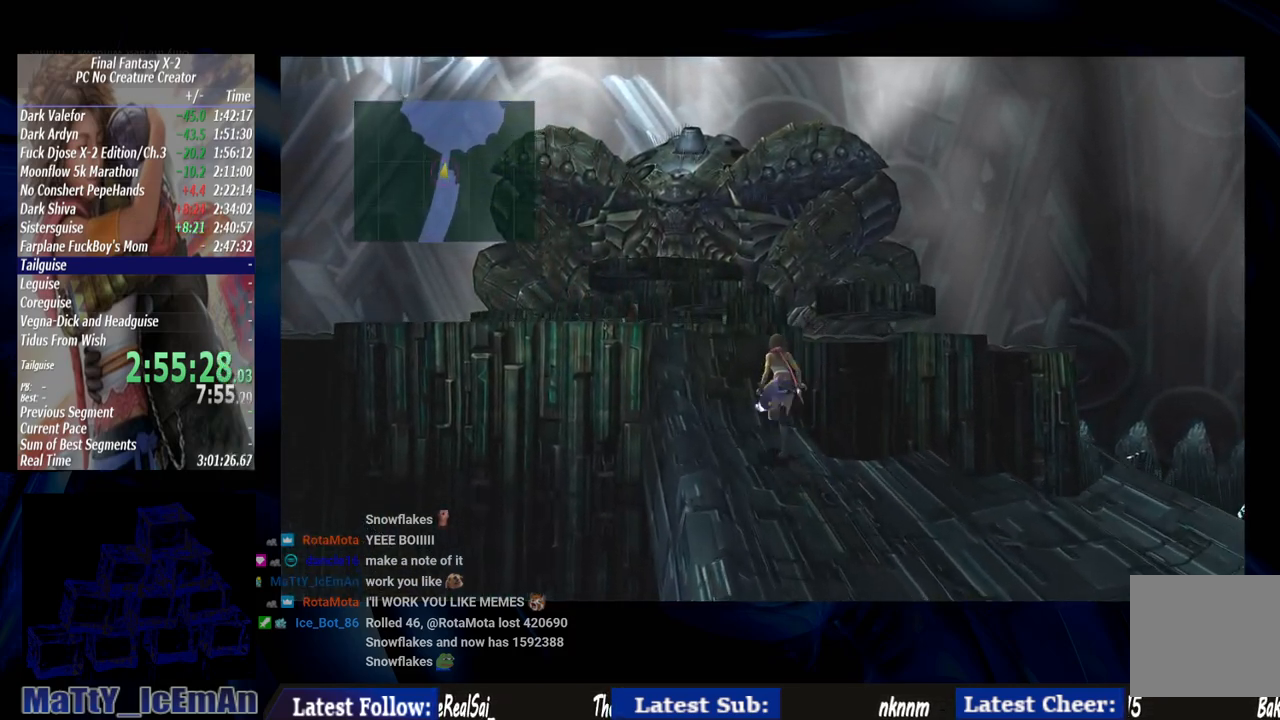
{"buttons": ["CIRCLE"], "left_stick": "up", "right_stick": "center", "events": []}
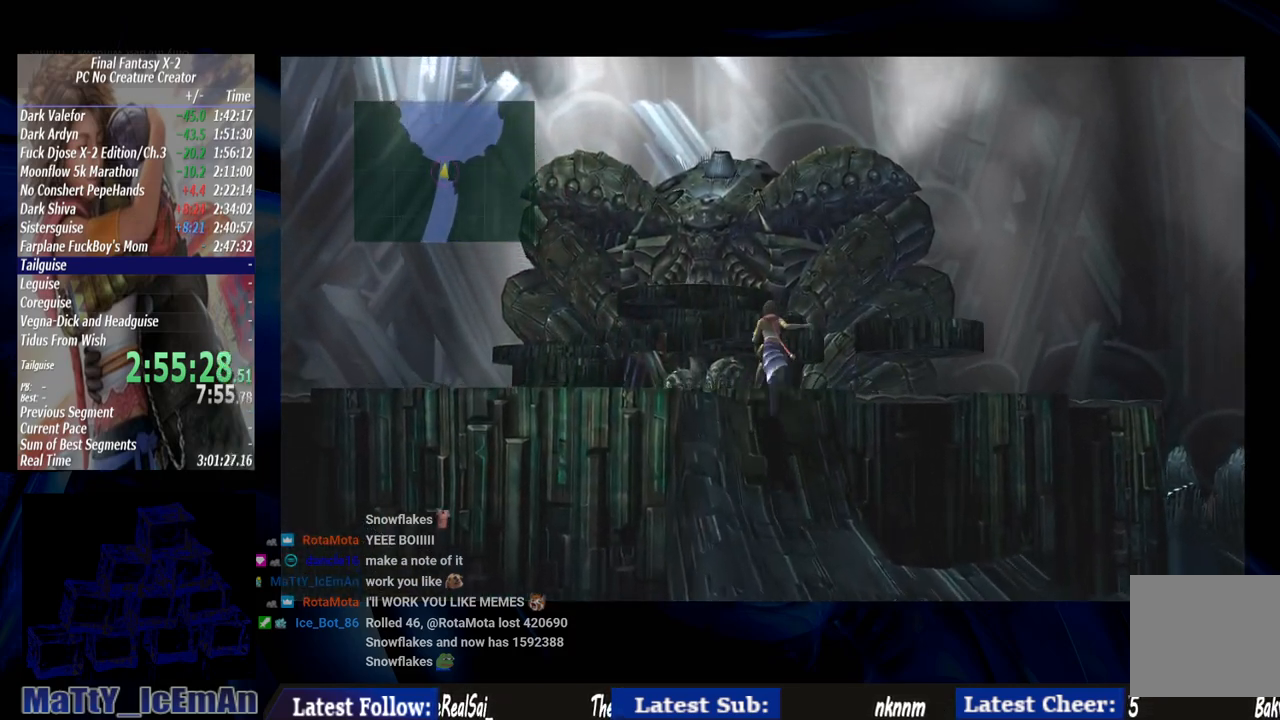
{"buttons": ["CIRCLE"], "left_stick": "up", "right_stick": "center", "events": []}
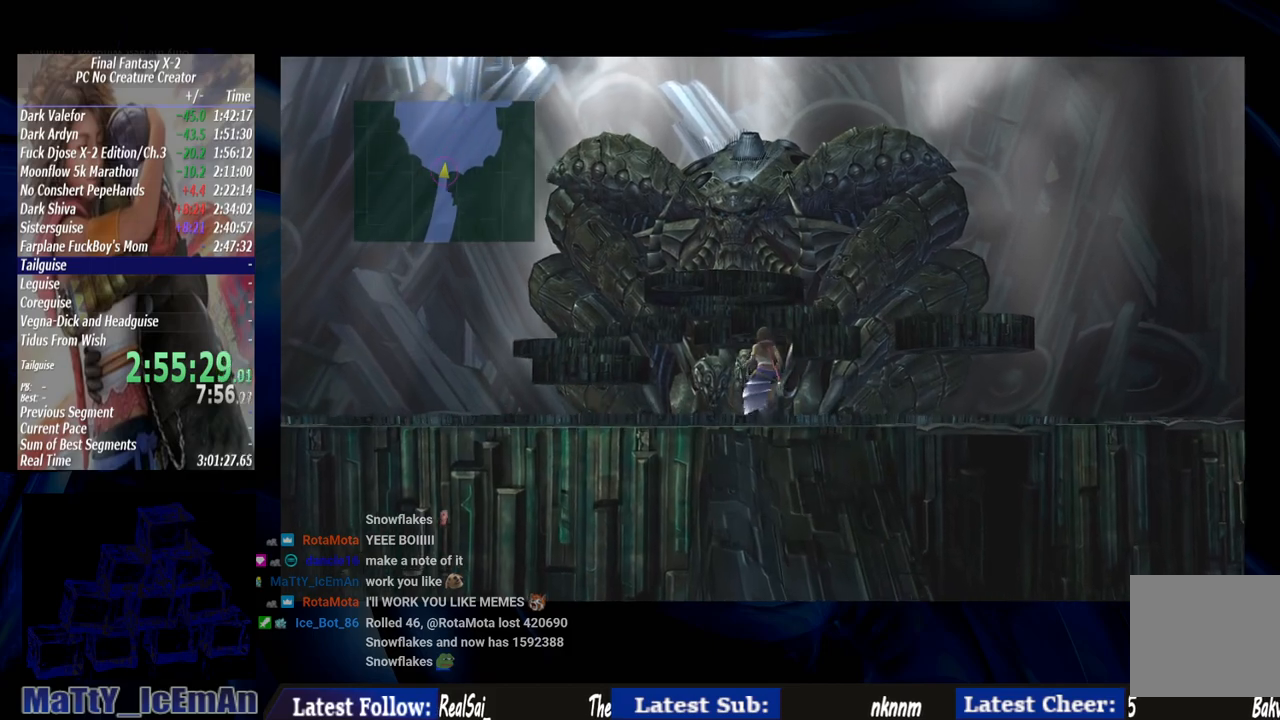
{"buttons": ["CIRCLE"], "left_stick": "up", "right_stick": "center", "events": []}
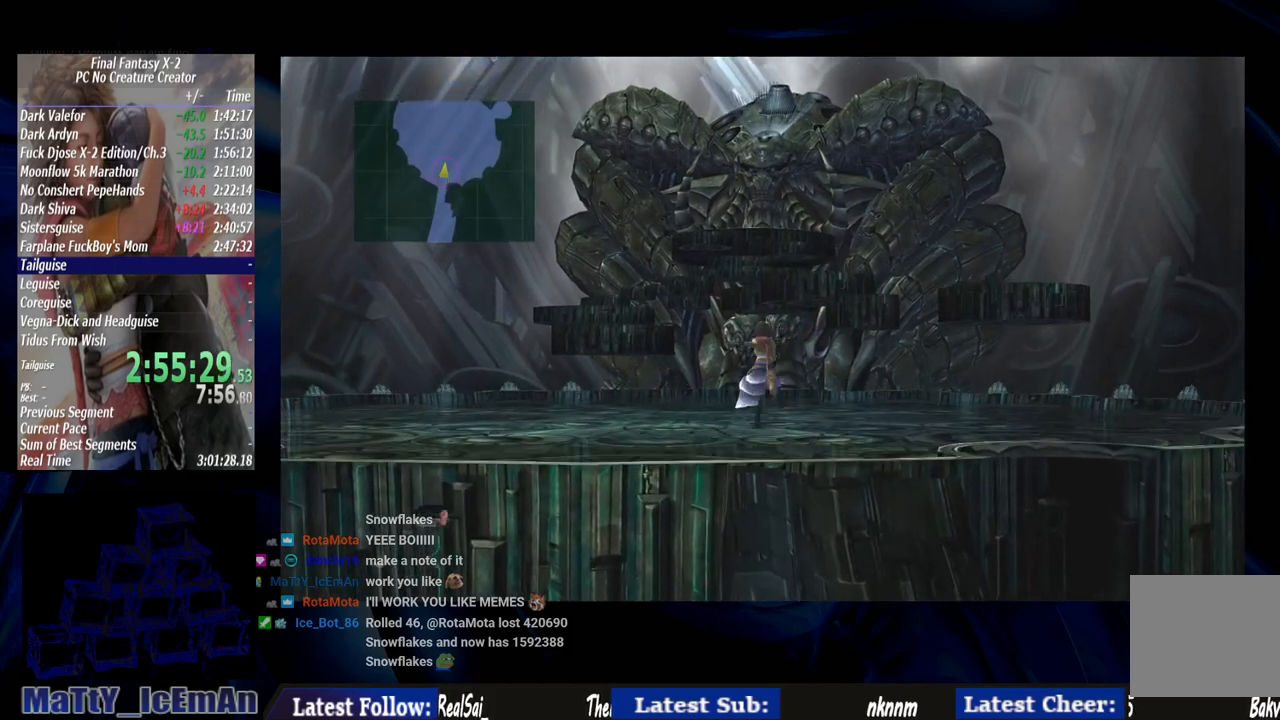
{"buttons": ["CIRCLE"], "left_stick": "up", "right_stick": "center", "events": []}
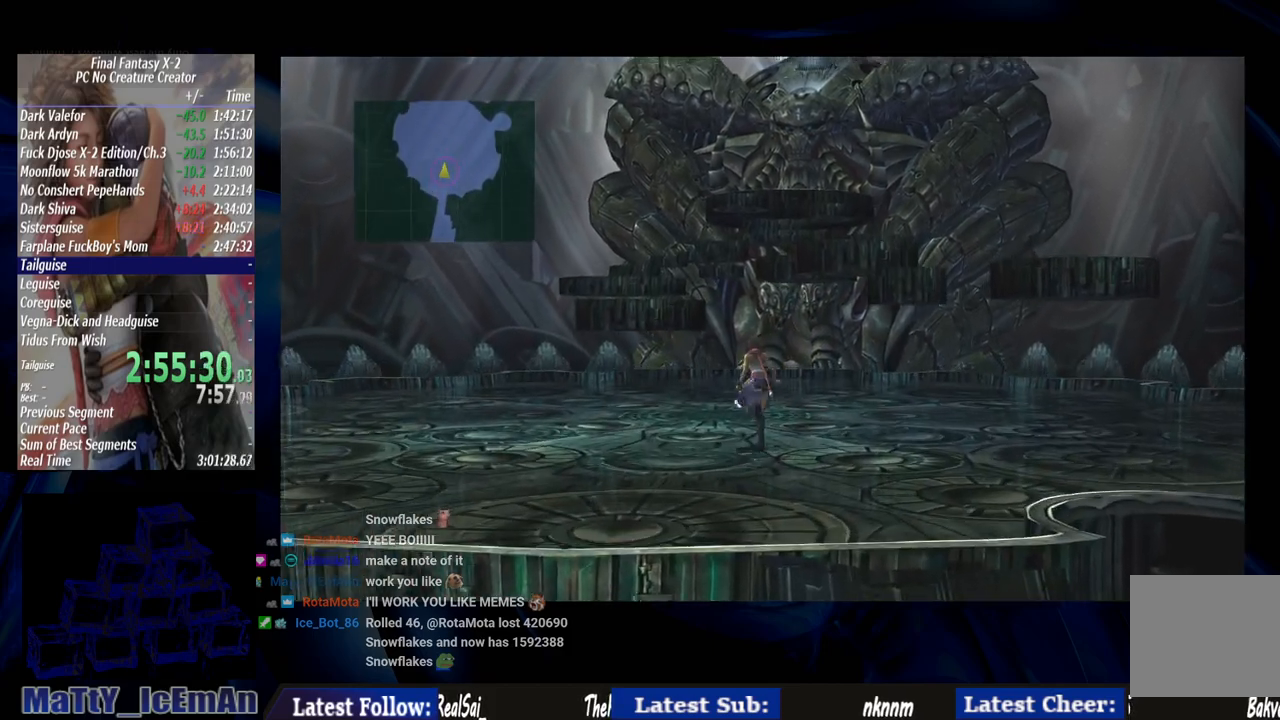
{"buttons": ["CIRCLE"], "left_stick": "up", "right_stick": "center", "events": []}
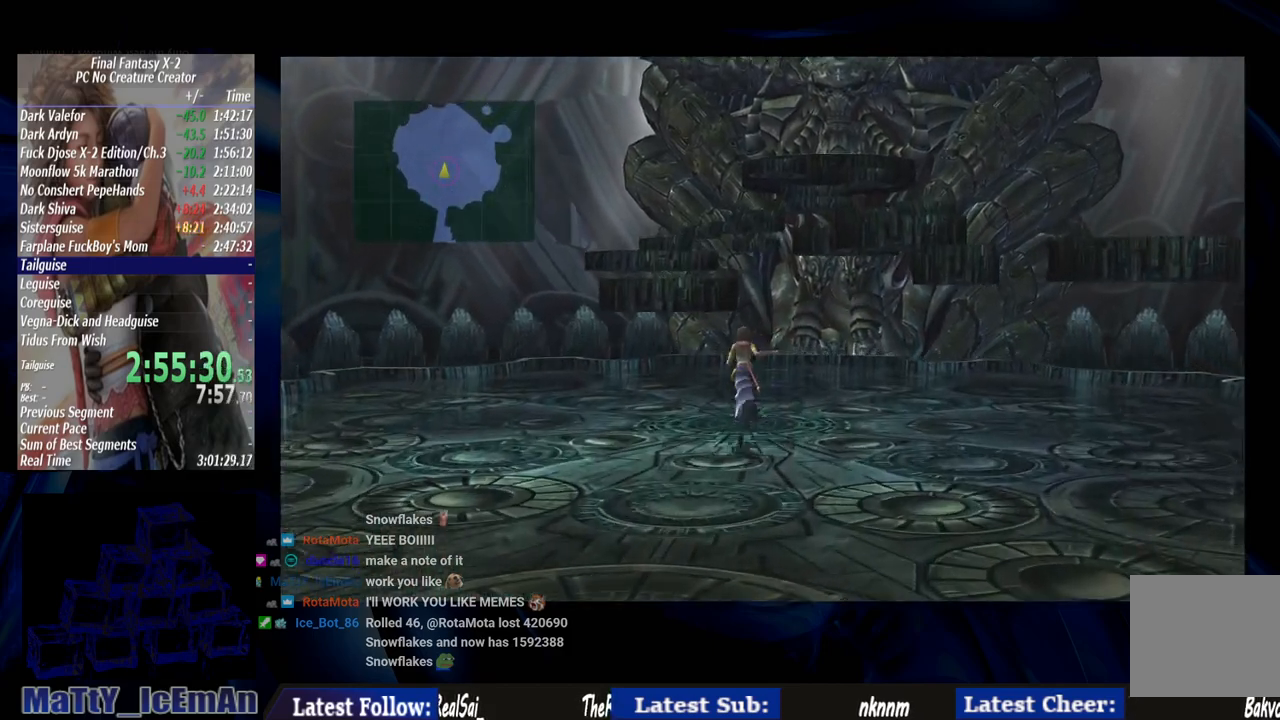
{"buttons": ["CIRCLE"], "left_stick": "up", "right_stick": "center", "events": []}
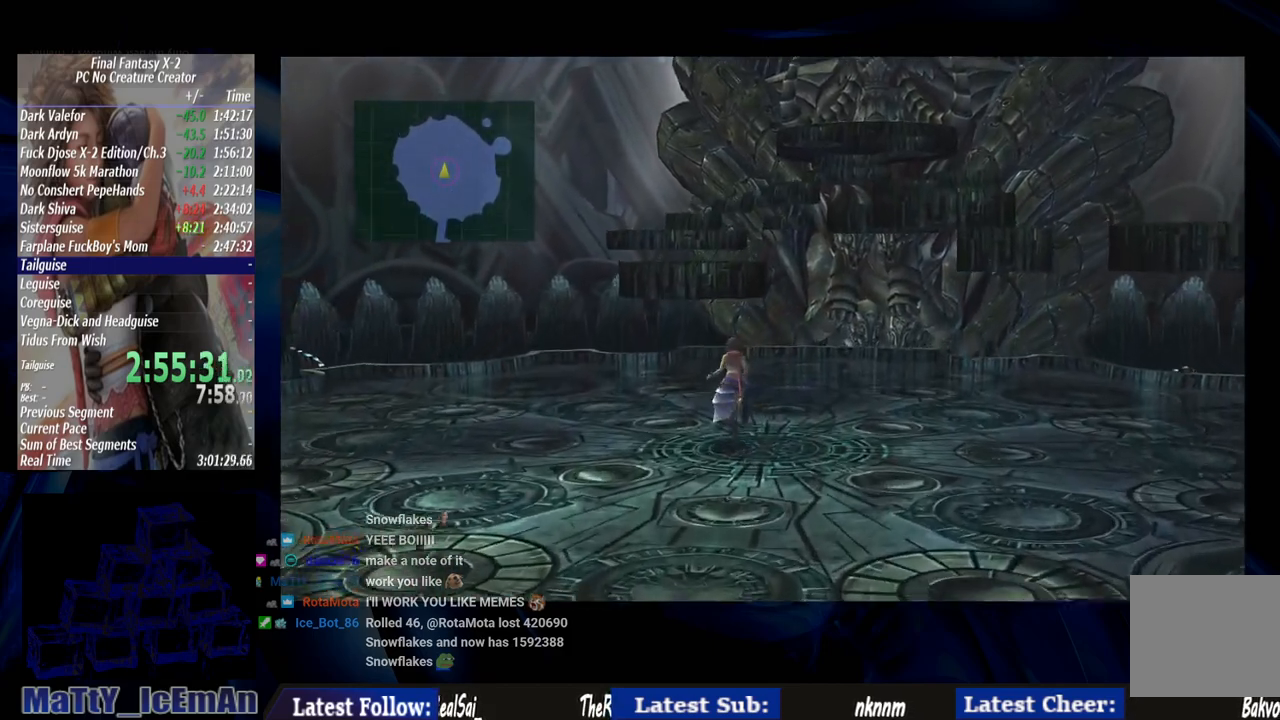
{"buttons": ["CIRCLE"], "left_stick": "up", "right_stick": "center", "events": []}
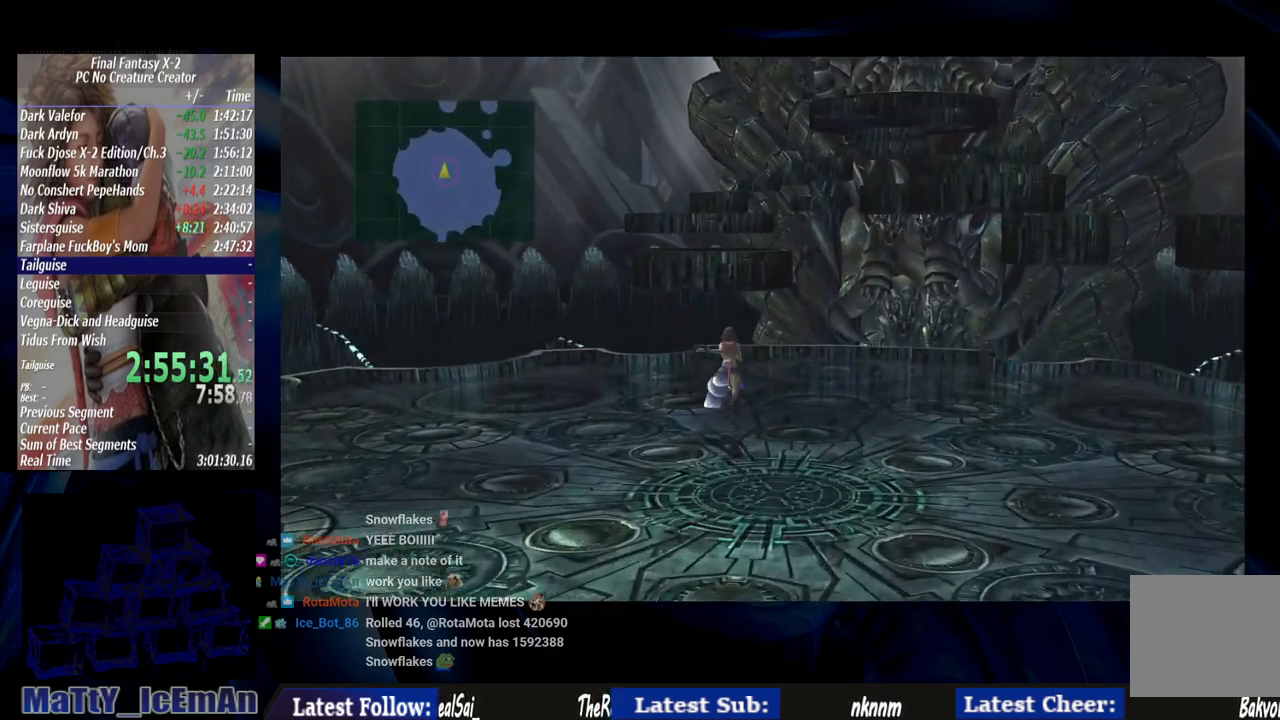
{"buttons": ["CIRCLE"], "left_stick": "up", "right_stick": "center", "events": []}
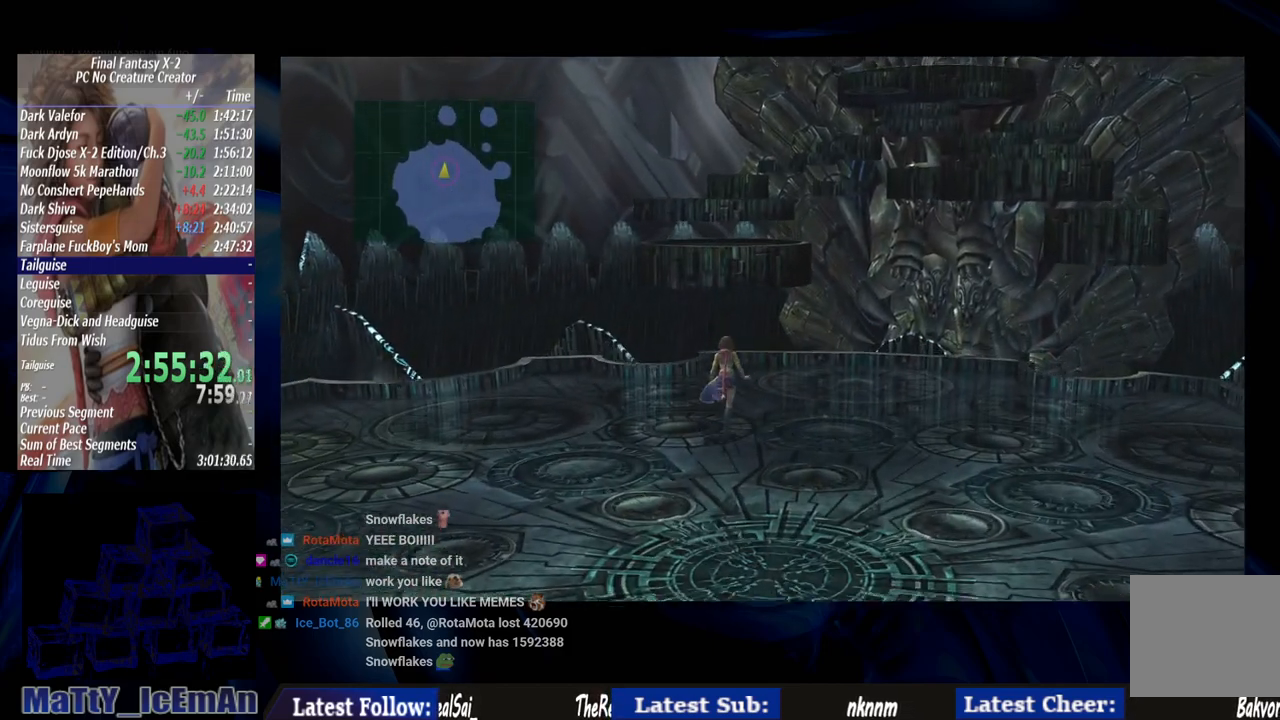
{"buttons": ["CIRCLE"], "left_stick": "up", "right_stick": "center", "events": []}
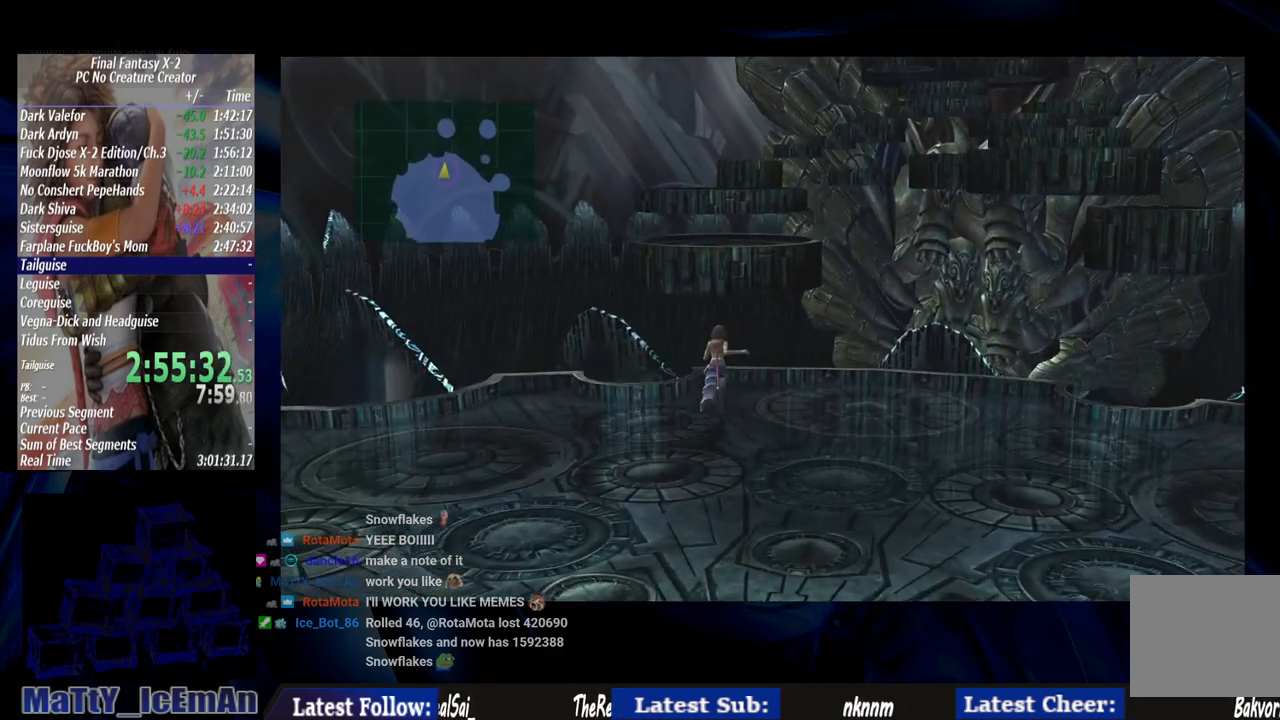
{"buttons": ["CIRCLE"], "left_stick": "up", "right_stick": "center", "events": []}
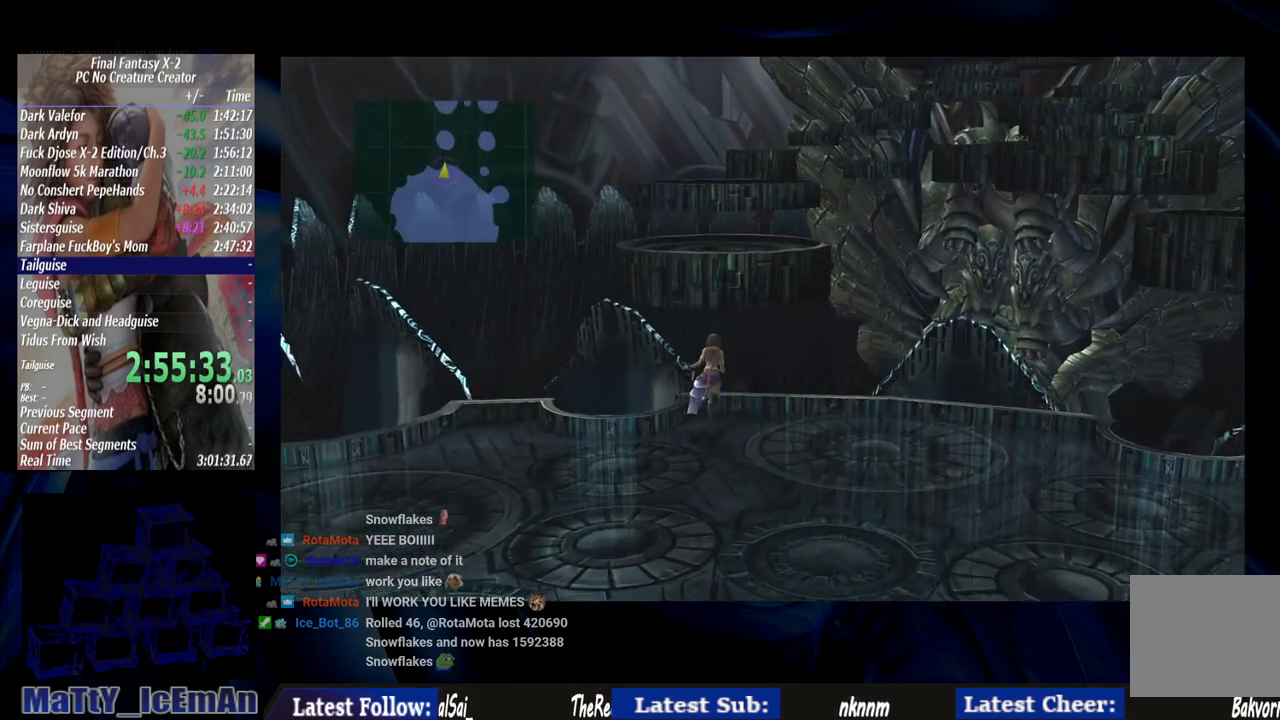
{"buttons": ["CIRCLE"], "left_stick": "up", "right_stick": "center", "events": []}
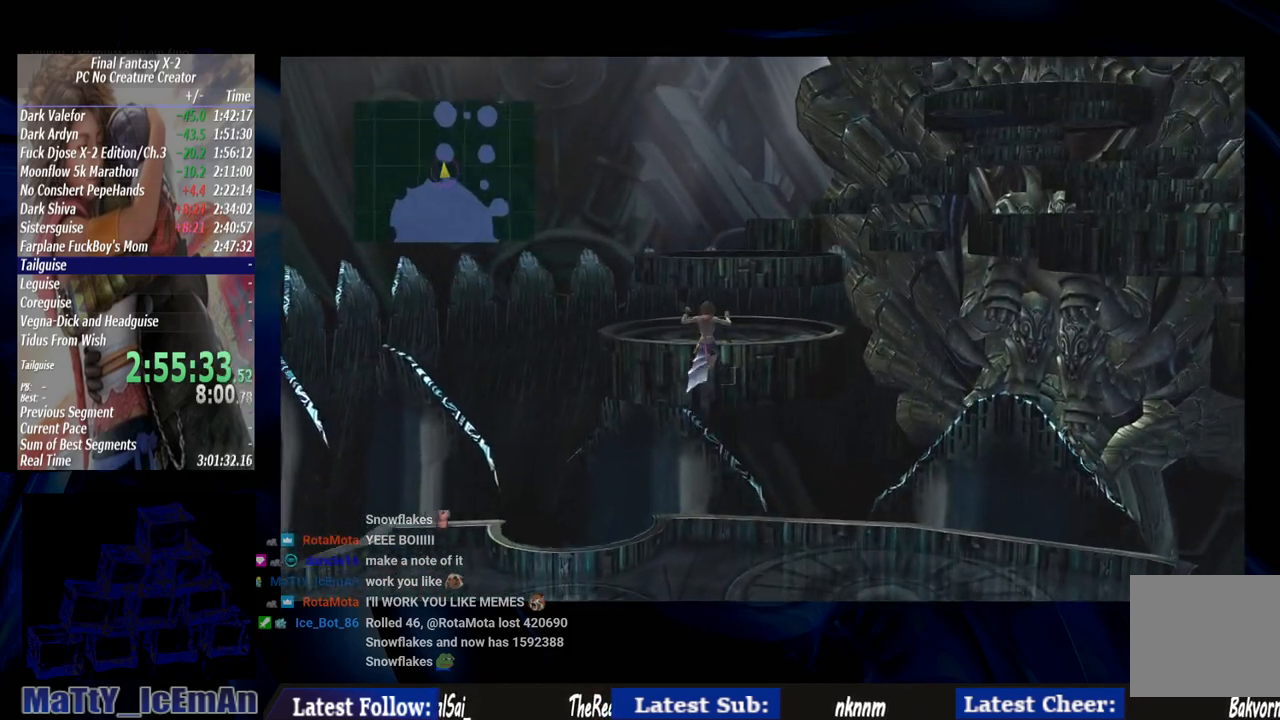
{"buttons": ["CIRCLE"], "left_stick": "up", "right_stick": "center", "events": []}
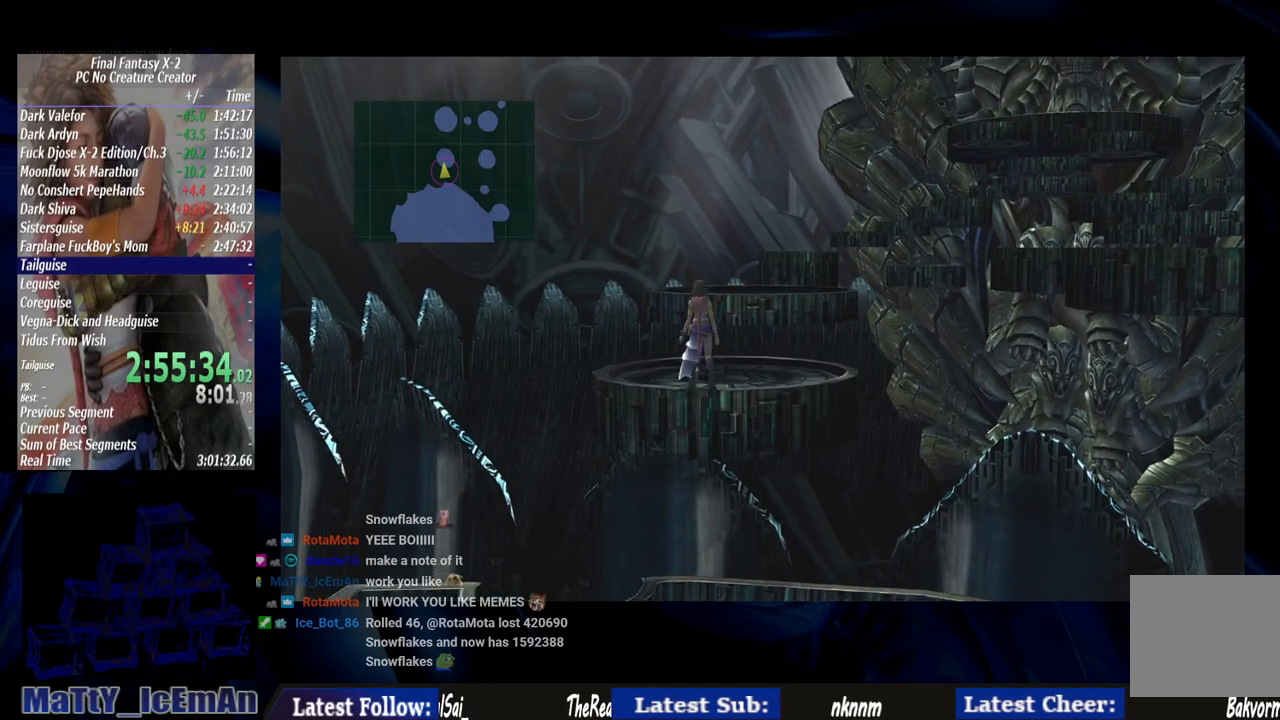
{"buttons": ["CIRCLE"], "left_stick": "up", "right_stick": "center", "events": []}